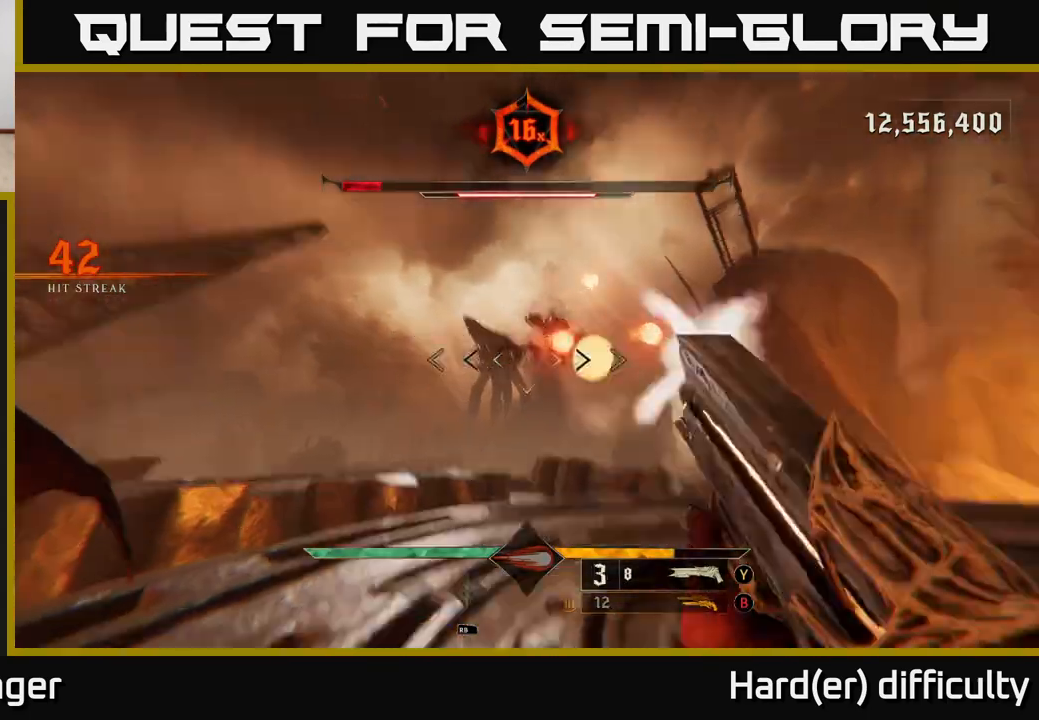
Gameplay with a controller (Xbox layout); each line is a JSON object with the inputs held at the frame after it. "events" lists button and stick changes between this image and that frame as [ms after this image, input, new state], when the widget could be followed in between.
{"buttons": ["L2"], "left_stick": "right", "right_stick": "center", "events": [[17, "R2", "down"], [100, "R2", "up"], [100, "right_stick", "center"], [350, "A", "down"], [433, "A", "up"], [450, "left_stick", "right"], [467, "L2", "down"]]}
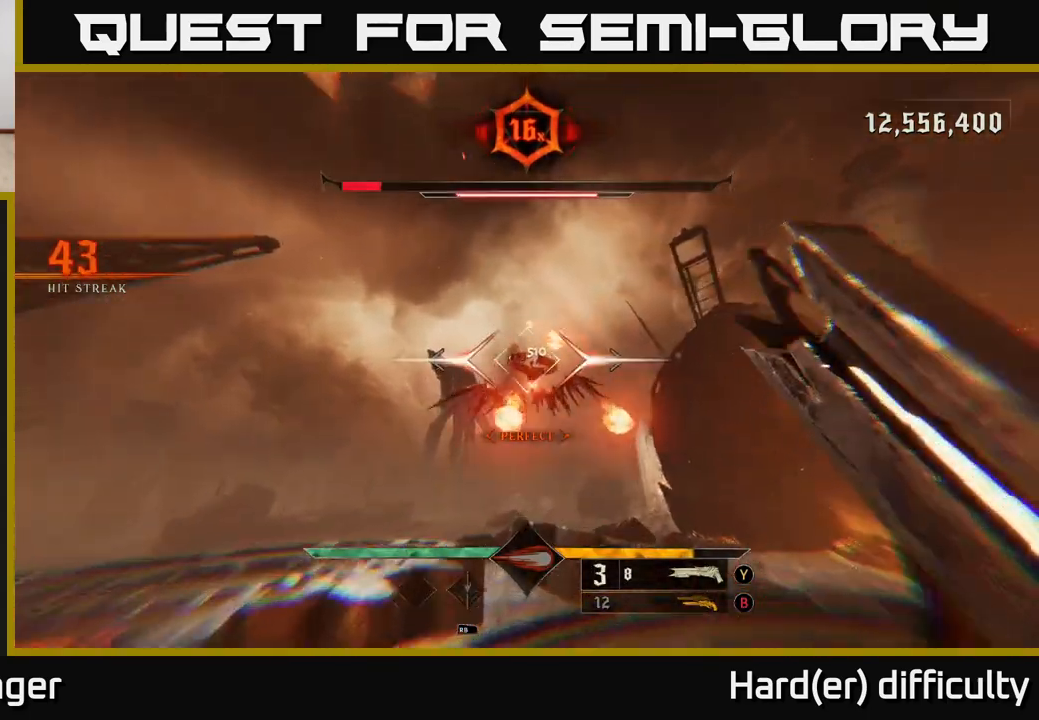
{"buttons": ["R2"], "left_stick": "right", "right_stick": "right", "events": [[100, "L2", "up"], [133, "right_stick", "left"], [317, "right_stick", "center"], [483, "right_stick", "right"], [500, "R2", "down"]]}
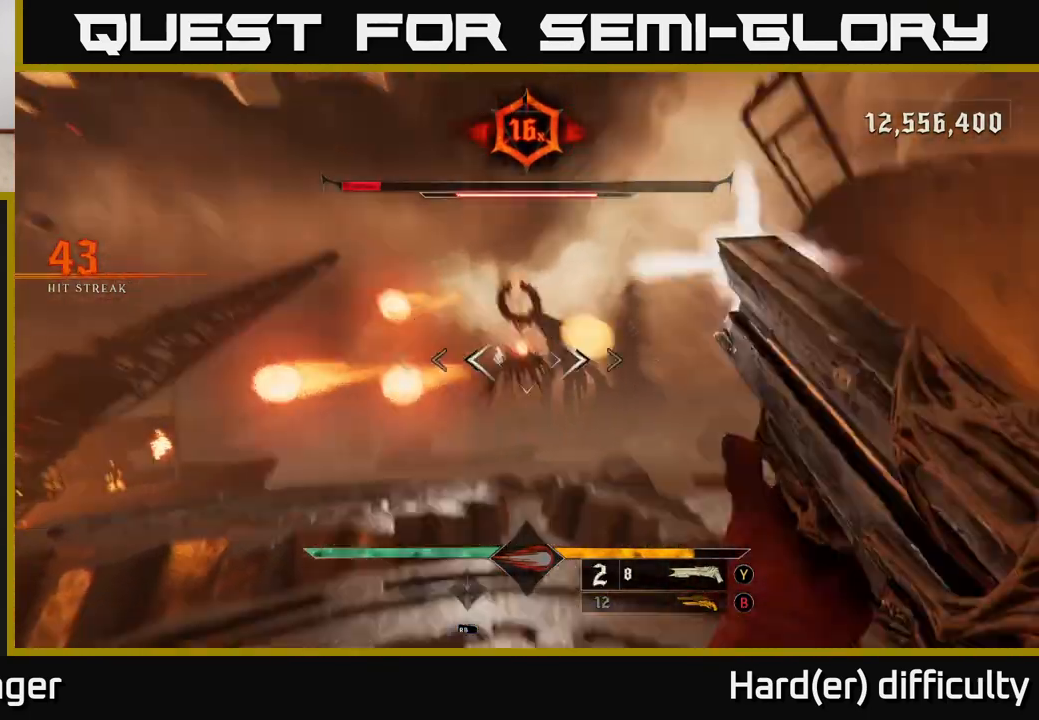
{"buttons": [], "left_stick": "right", "right_stick": "center", "events": [[67, "right_stick", "center"], [83, "R2", "up"], [317, "right_stick", "left"], [400, "right_stick", "center"]]}
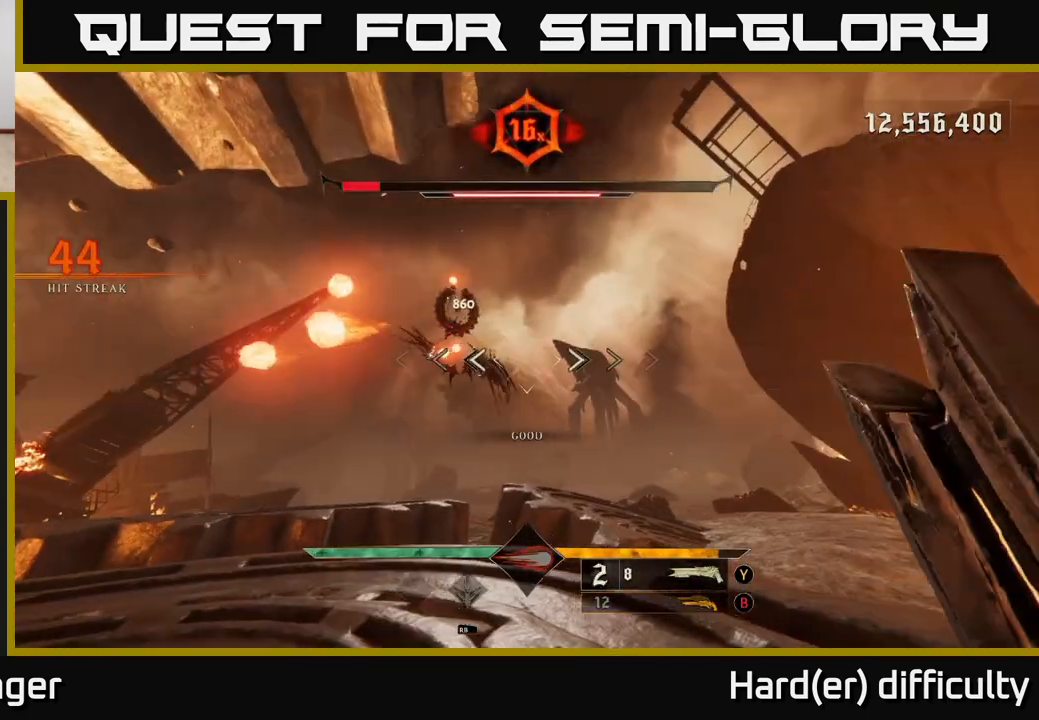
{"buttons": ["L2"], "left_stick": "left", "right_stick": "center", "events": [[83, "right_stick", "up-left"], [183, "left_stick", "up-right"], [183, "right_stick", "center"], [333, "right_stick", "left"], [350, "R2", "down"], [417, "right_stick", "center"], [433, "L2", "down"], [433, "R2", "up"], [450, "left_stick", "left"]]}
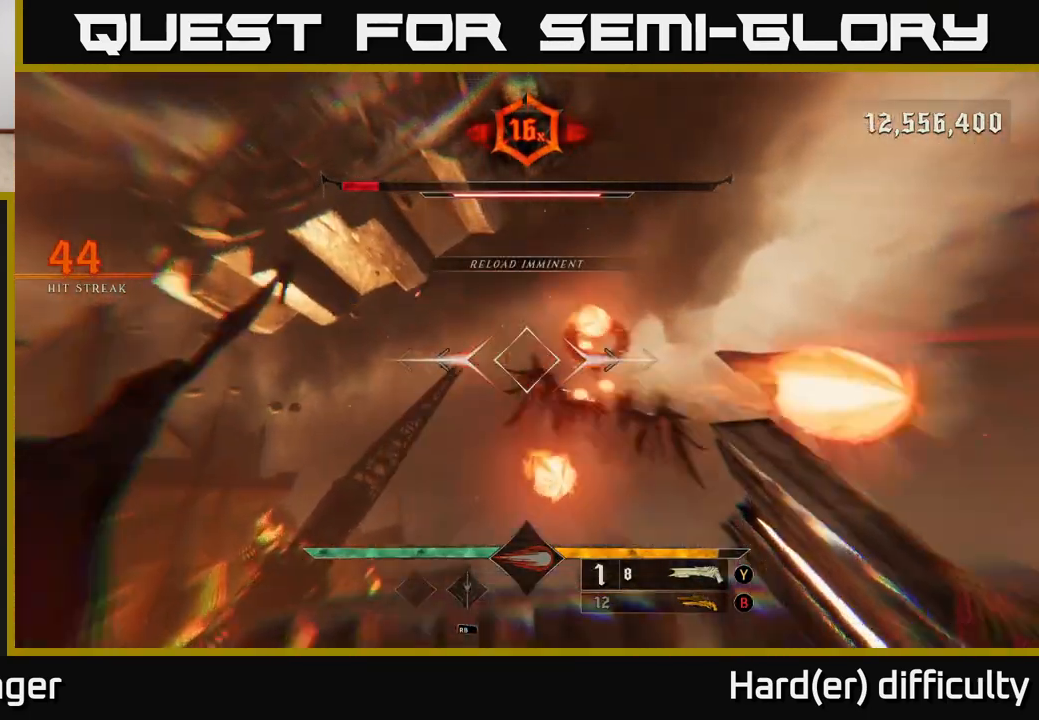
{"buttons": [], "left_stick": "down-left", "right_stick": "center", "events": [[33, "right_stick", "right"], [67, "L2", "up"], [250, "right_stick", "center"], [383, "left_stick", "down-left"]]}
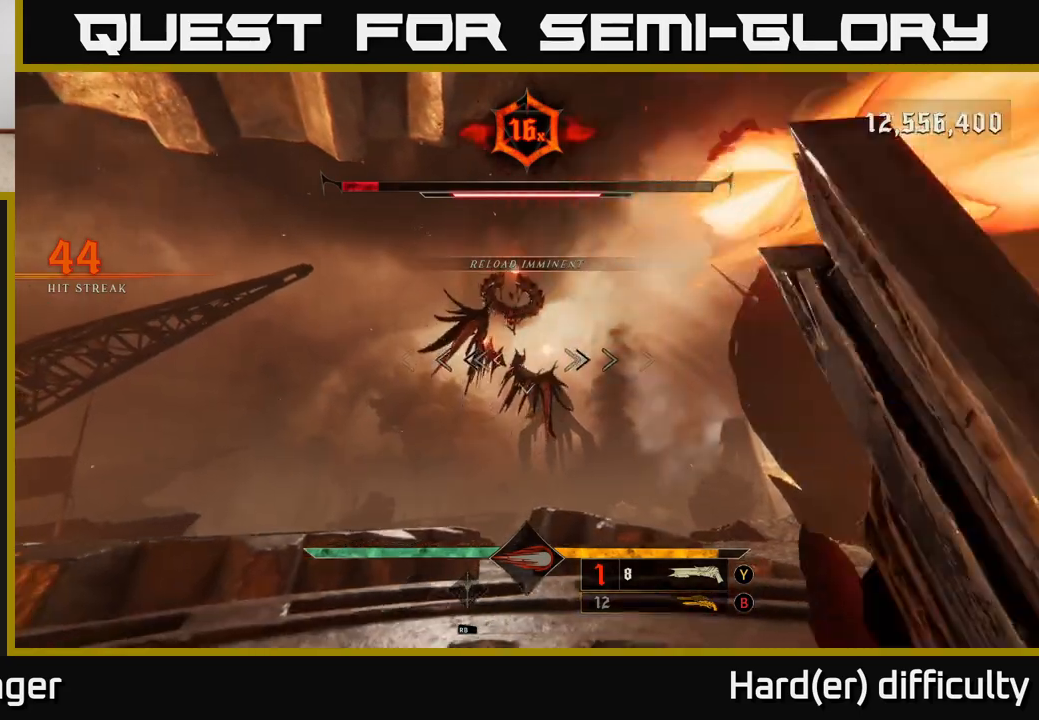
{"buttons": [], "left_stick": "left", "right_stick": "center", "events": [[133, "left_stick", "left"], [183, "right_stick", "up"], [333, "L2", "down"], [333, "R2", "down"], [367, "right_stick", "center"], [400, "R2", "up"], [483, "L2", "up"]]}
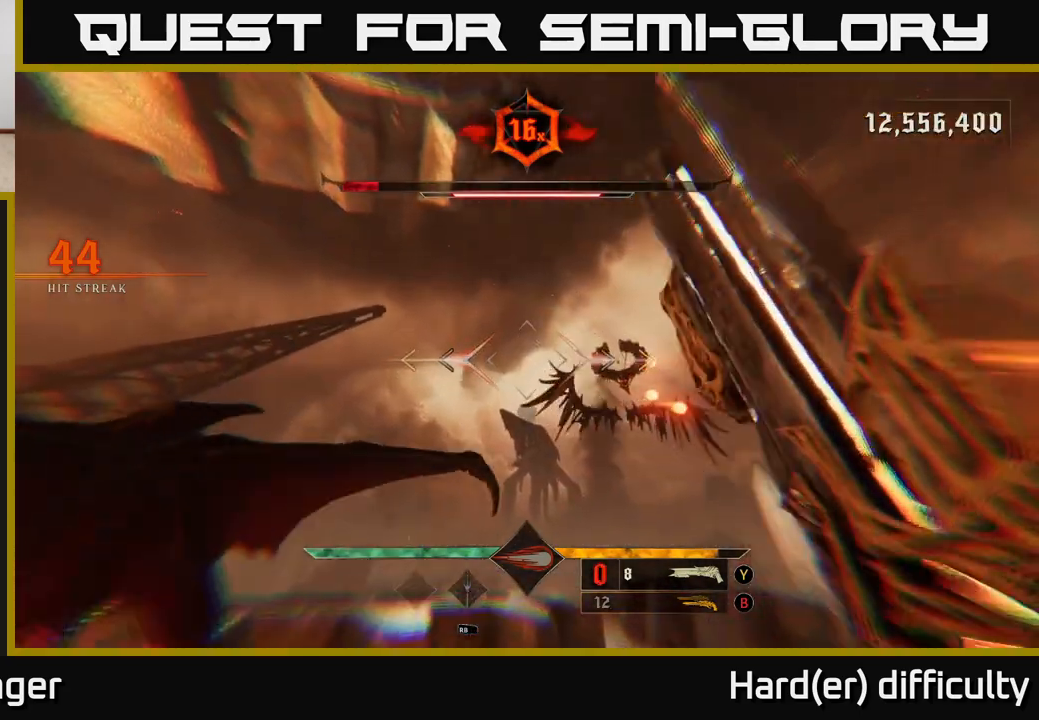
{"buttons": ["A"], "left_stick": "right", "right_stick": "center", "events": [[83, "left_stick", "right"], [200, "A", "down"], [400, "X", "down"], [500, "X", "up"]]}
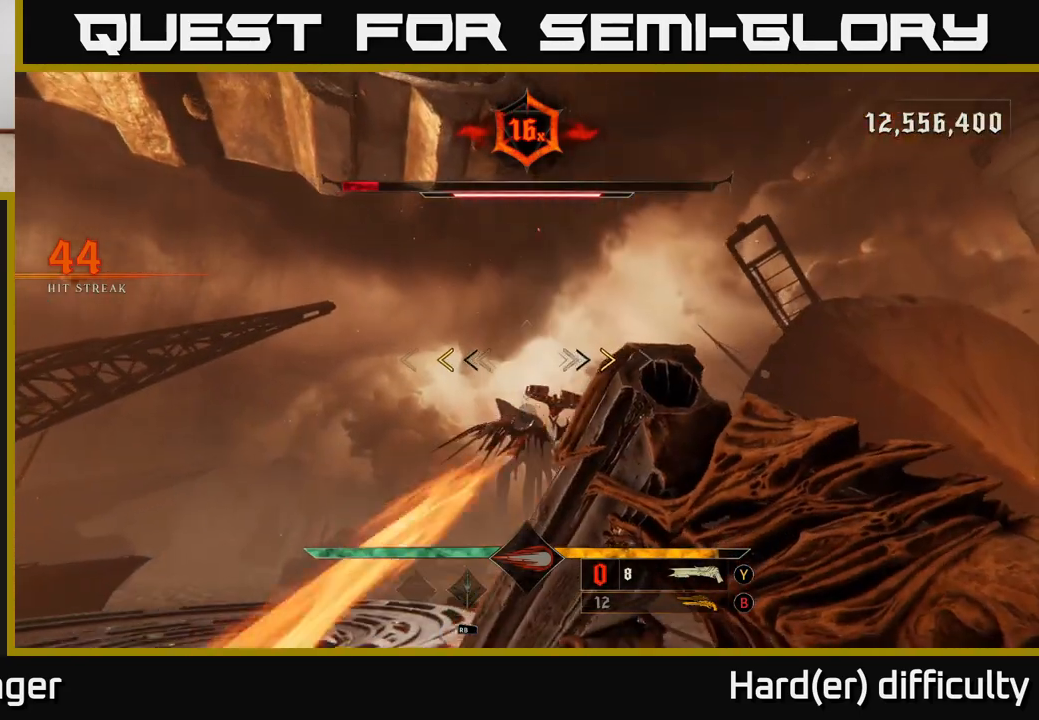
{"buttons": [], "left_stick": "right", "right_stick": "center", "events": [[17, "A", "up"], [283, "X", "down"], [367, "X", "up"]]}
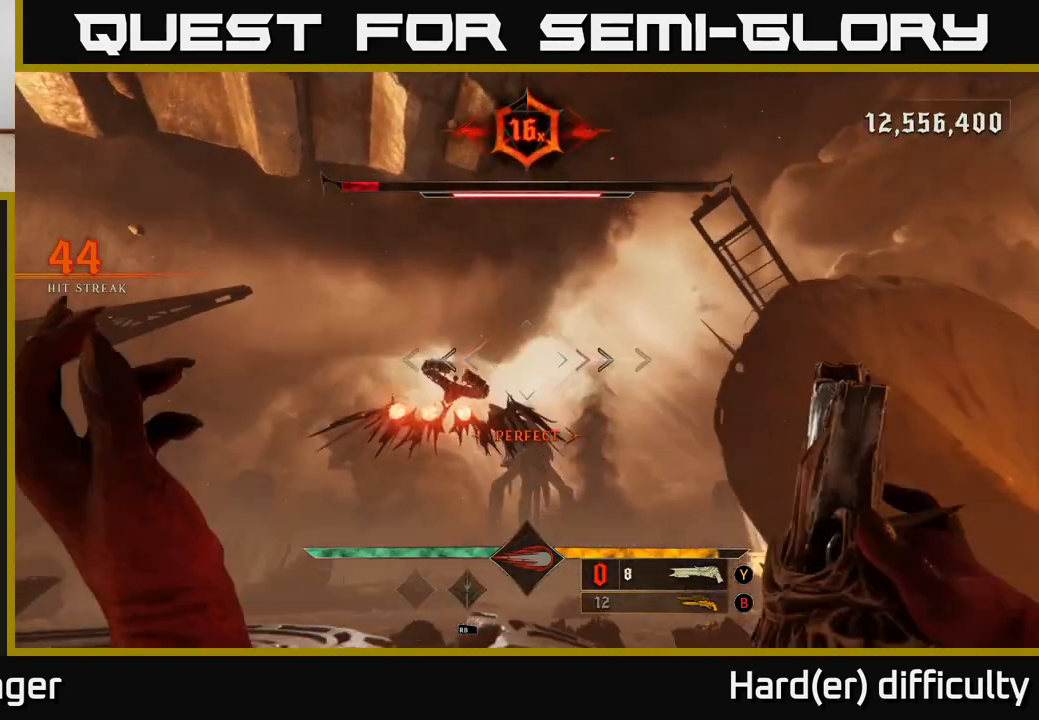
{"buttons": ["L2"], "left_stick": "down-right", "right_stick": "center", "events": [[33, "right_stick", "left"], [83, "left_stick", "up"], [133, "left_stick", "up-left"], [233, "right_stick", "center"], [250, "R2", "down"], [317, "R2", "up"], [317, "left_stick", "down-right"], [350, "L2", "down"]]}
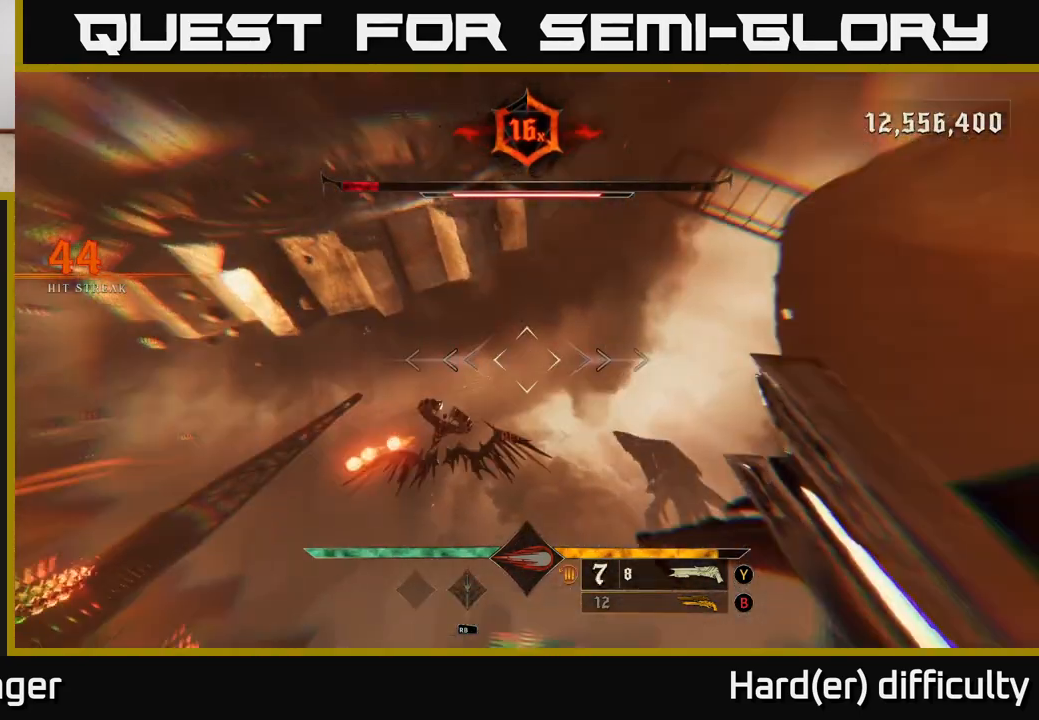
{"buttons": [], "left_stick": "left", "right_stick": "down", "events": [[17, "L2", "up"], [83, "left_stick", "left"], [183, "A", "down"], [283, "A", "up"], [483, "right_stick", "down"]]}
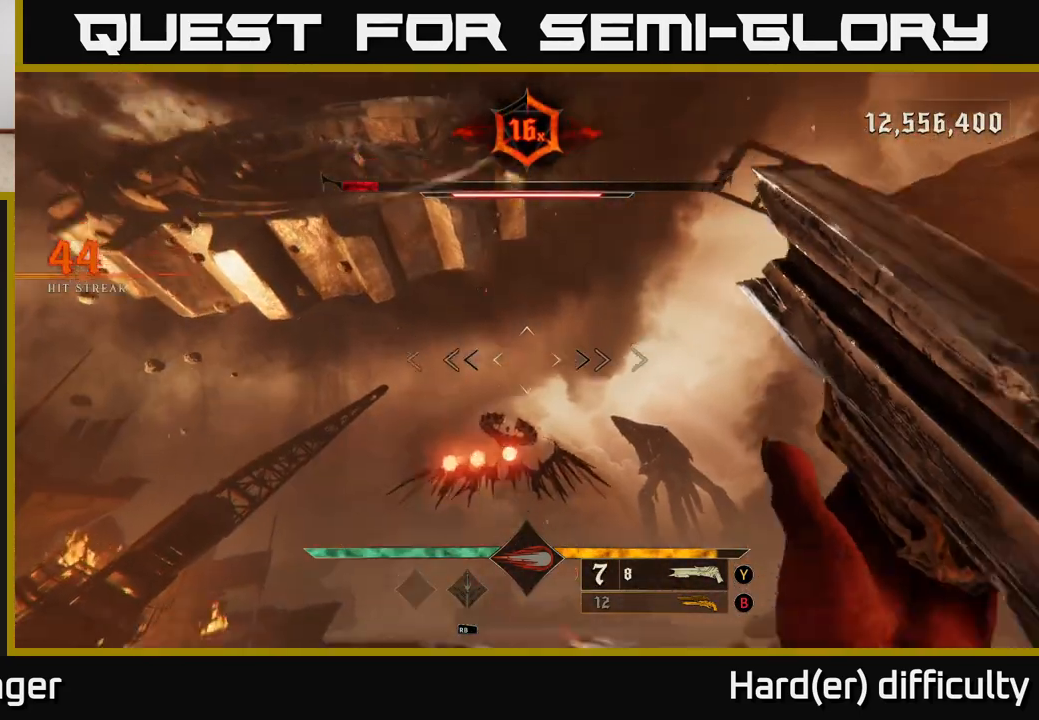
{"buttons": [], "left_stick": "down-left", "right_stick": "up-right", "events": [[183, "R2", "down"], [183, "right_stick", "center"], [300, "R2", "up"], [367, "left_stick", "down-left"], [383, "right_stick", "up-right"]]}
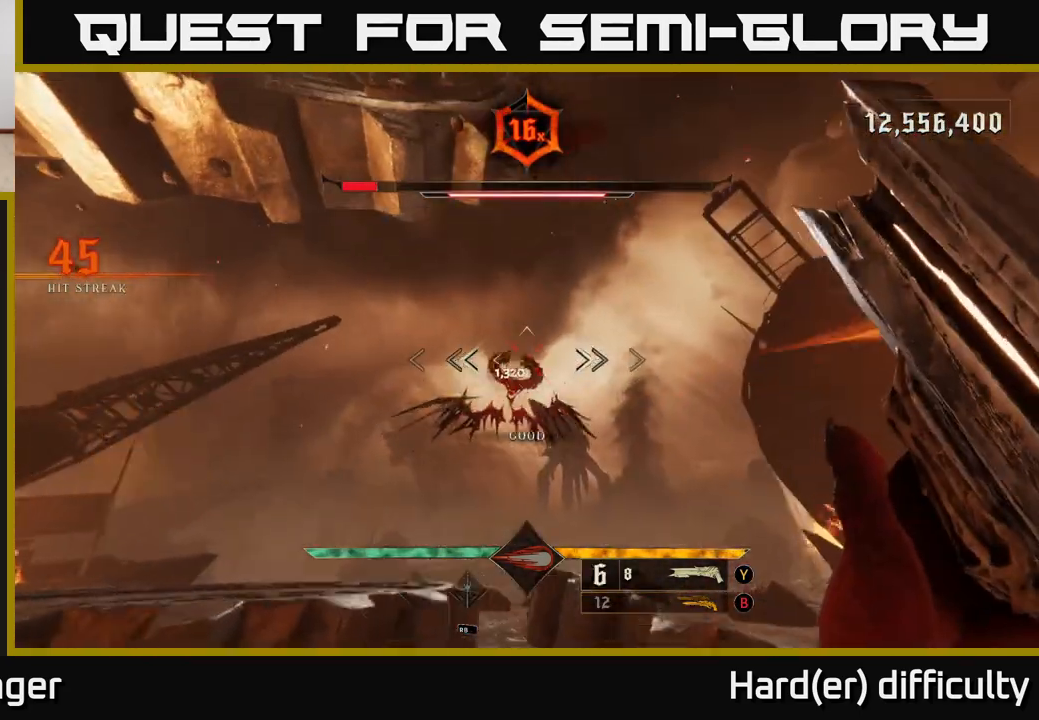
{"buttons": [], "left_stick": "up-right", "right_stick": "center", "events": [[17, "left_stick", "left"], [33, "right_stick", "center"], [217, "left_stick", "up-left"], [417, "left_stick", "up-right"]]}
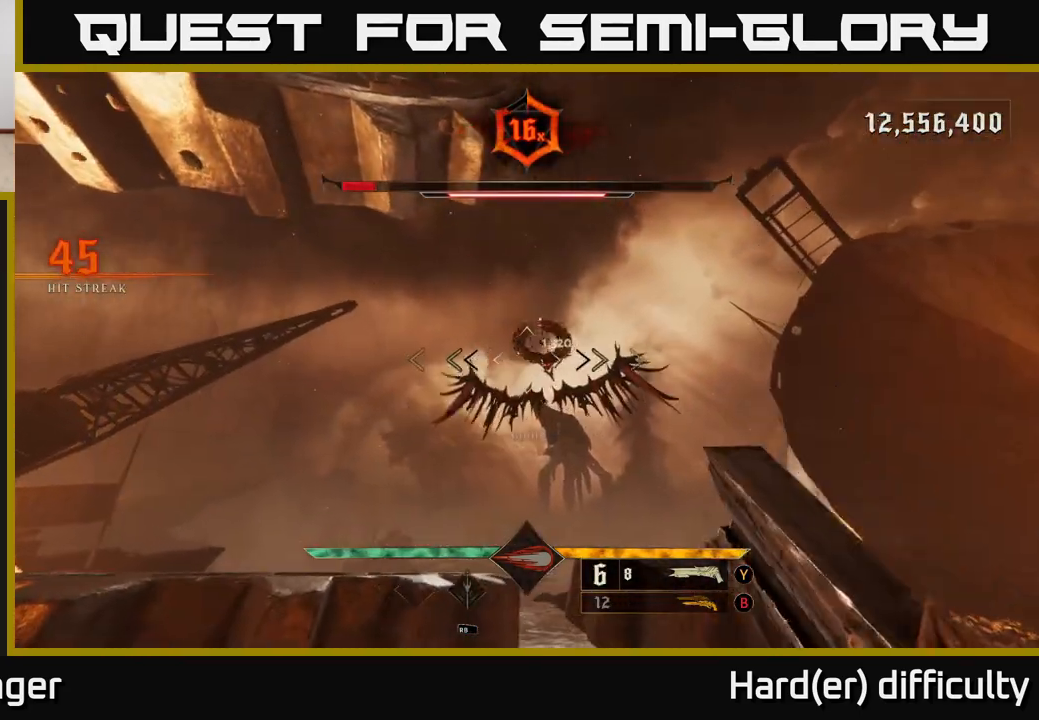
{"buttons": [], "left_stick": "down-right", "right_stick": "down-left", "events": [[100, "right_stick", "up"], [167, "R2", "down"], [200, "right_stick", "center"], [250, "R2", "up"], [267, "left_stick", "right"], [400, "left_stick", "down-right"], [450, "right_stick", "down-left"]]}
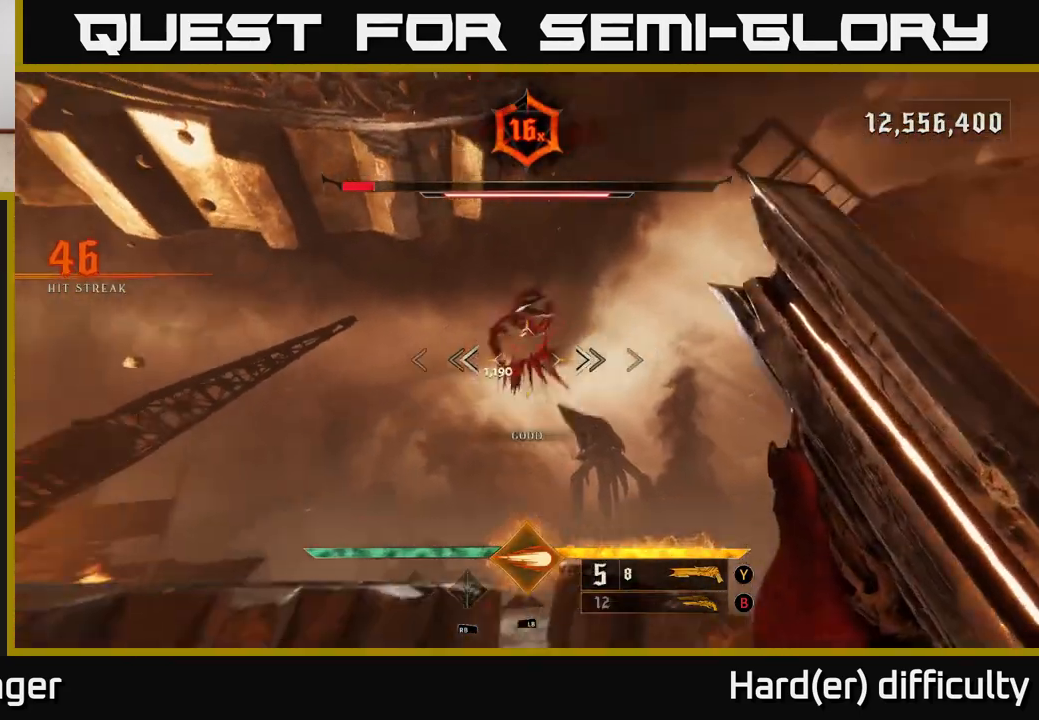
{"buttons": [], "left_stick": "up-left", "right_stick": "center", "events": [[50, "right_stick", "center"], [83, "left_stick", "right"], [317, "left_stick", "up-left"], [383, "right_stick", "up-left"], [500, "right_stick", "center"]]}
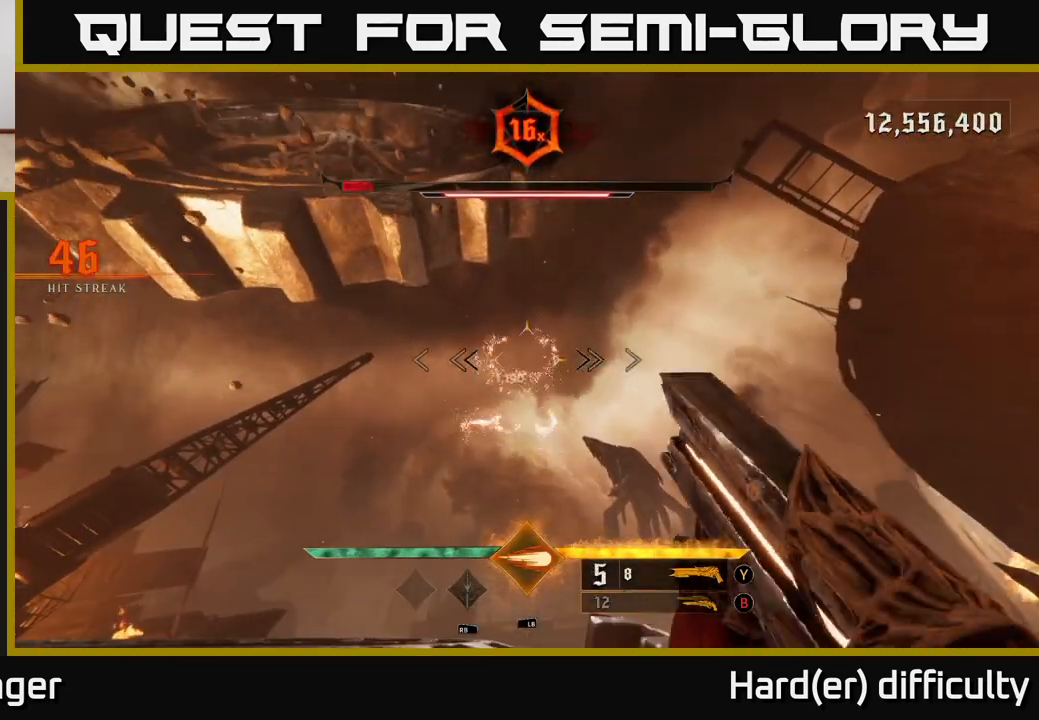
{"buttons": [], "left_stick": "down", "right_stick": "center", "events": [[50, "left_stick", "down-left"], [117, "right_stick", "down"], [167, "left_stick", "down"], [200, "right_stick", "center"], [283, "X", "down"], [350, "X", "up"]]}
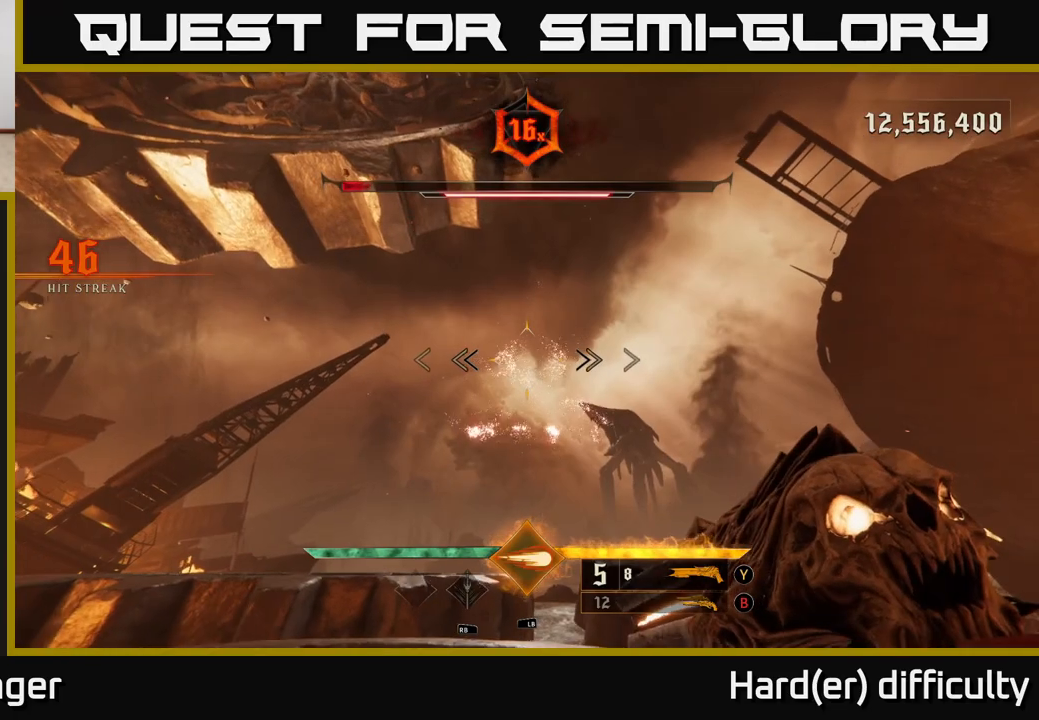
{"buttons": [], "left_stick": "down", "right_stick": "center", "events": [[50, "left_stick", "down-left"], [283, "right_stick", "down"], [483, "right_stick", "center"], [500, "left_stick", "down"]]}
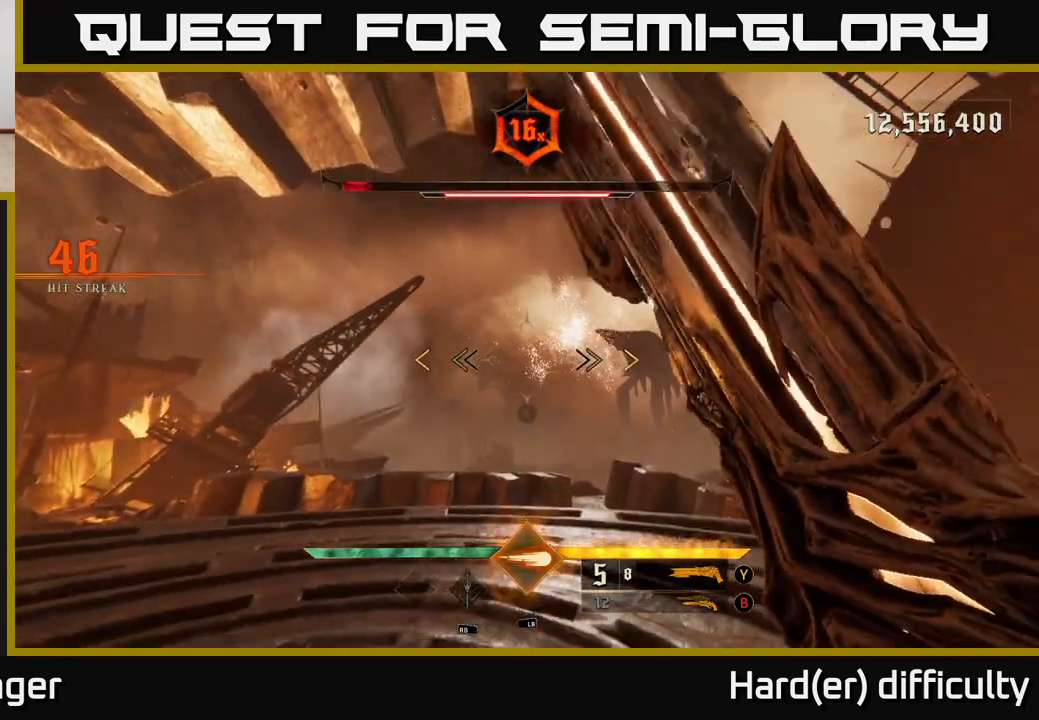
{"buttons": [], "left_stick": "up", "right_stick": "center", "events": [[183, "left_stick", "up"]]}
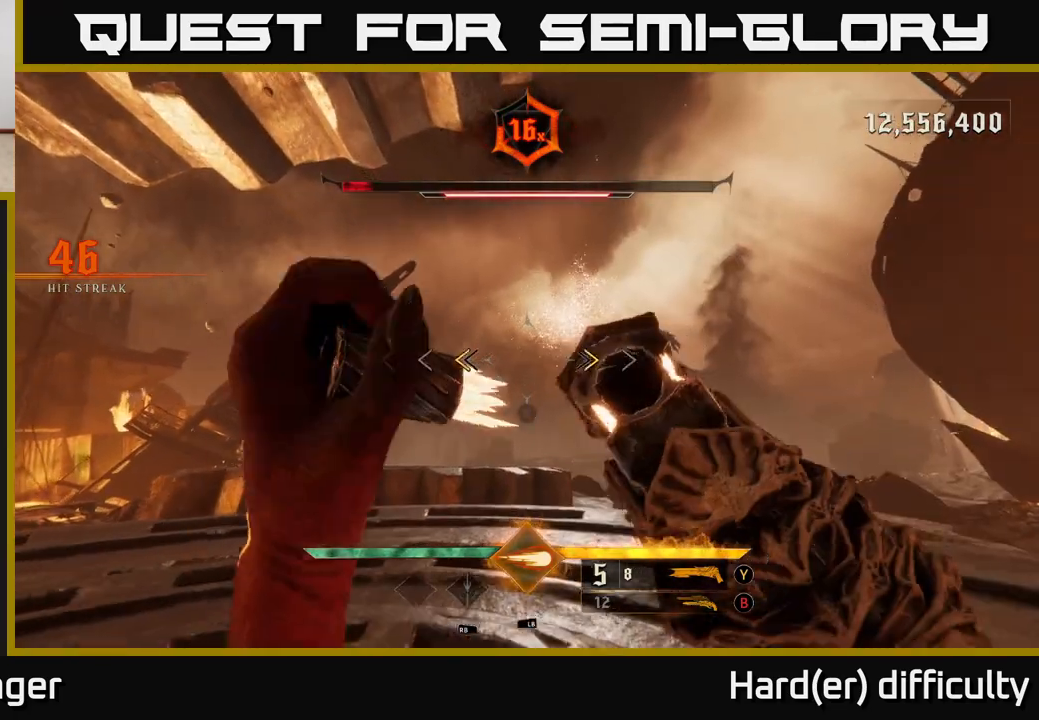
{"buttons": [], "left_stick": "center", "right_stick": "center", "events": [[83, "X", "down"], [150, "X", "up"], [367, "left_stick", "center"]]}
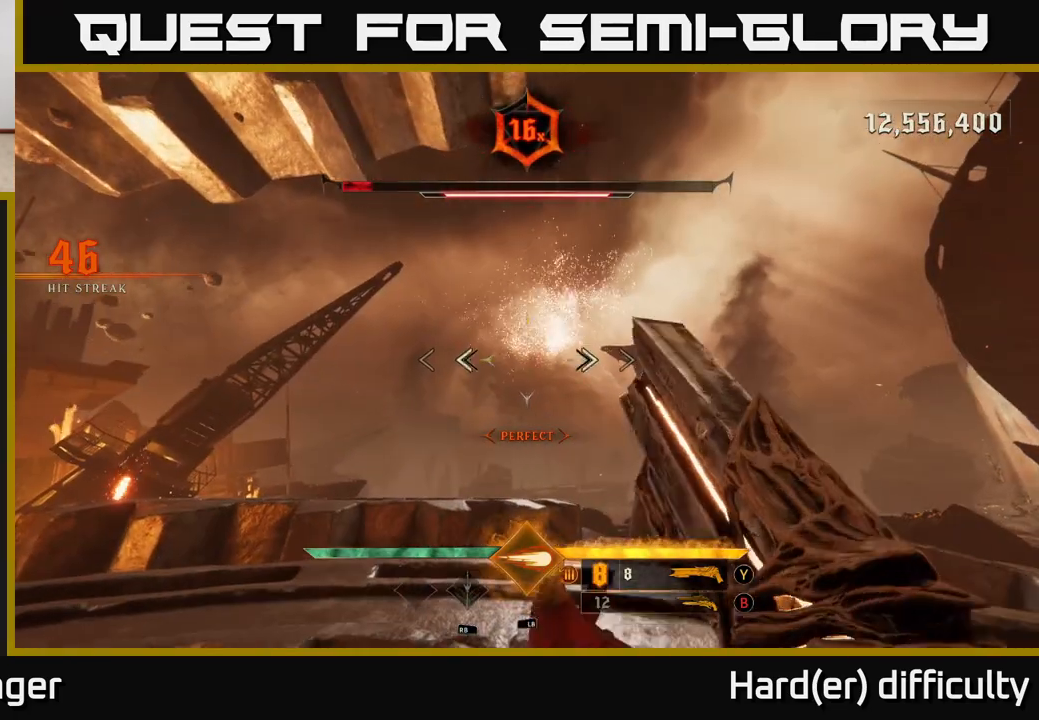
{"buttons": ["X"], "left_stick": "center", "right_stick": "center", "events": [[67, "B", "down"], [133, "left_stick", "up-right"], [150, "B", "up"], [350, "left_stick", "center"], [500, "X", "down"]]}
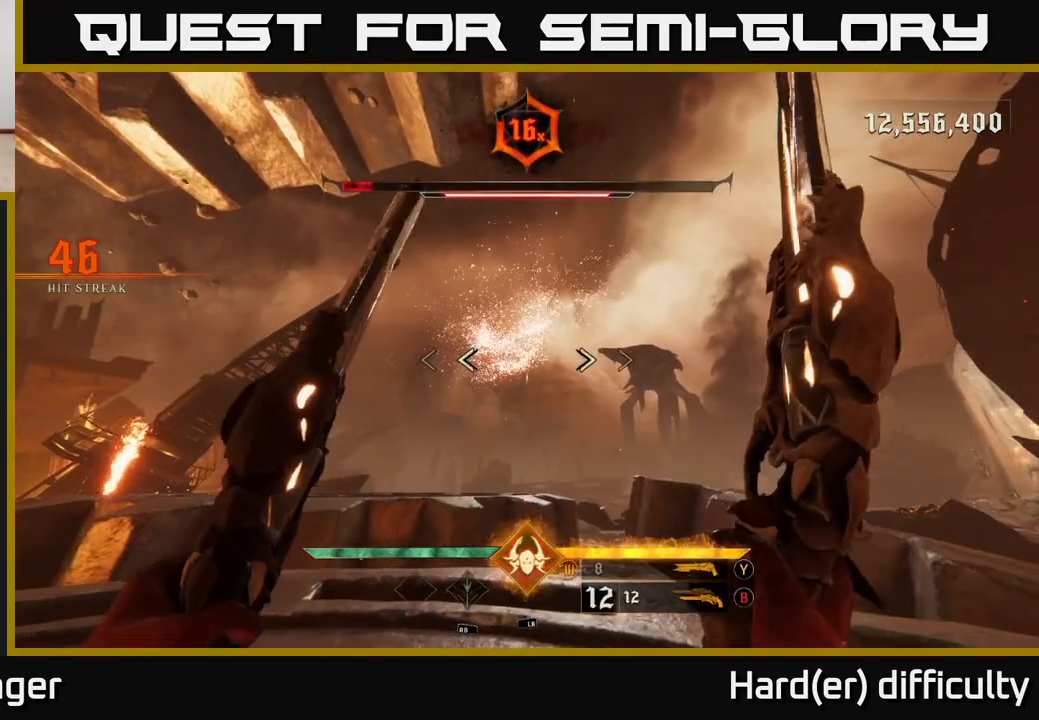
{"buttons": [], "left_stick": "down", "right_stick": "up", "events": [[17, "left_stick", "down"], [83, "X", "up"], [400, "right_stick", "up"]]}
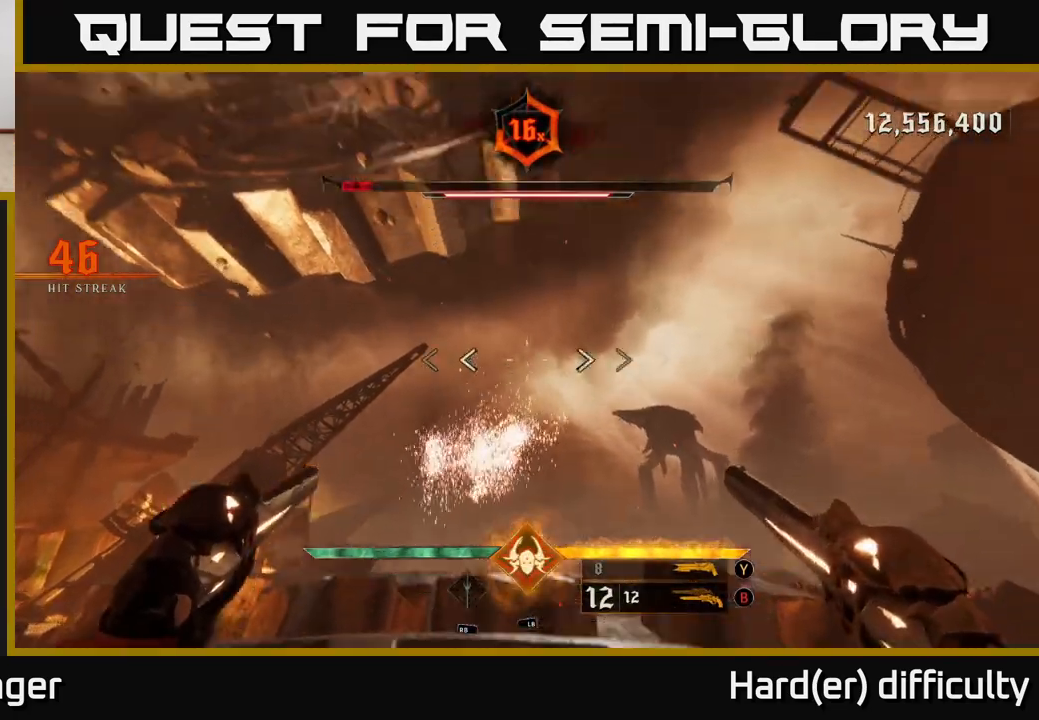
{"buttons": [], "left_stick": "down-left", "right_stick": "center", "events": [[50, "right_stick", "center"], [183, "left_stick", "down-left"], [217, "right_stick", "down"], [500, "right_stick", "center"]]}
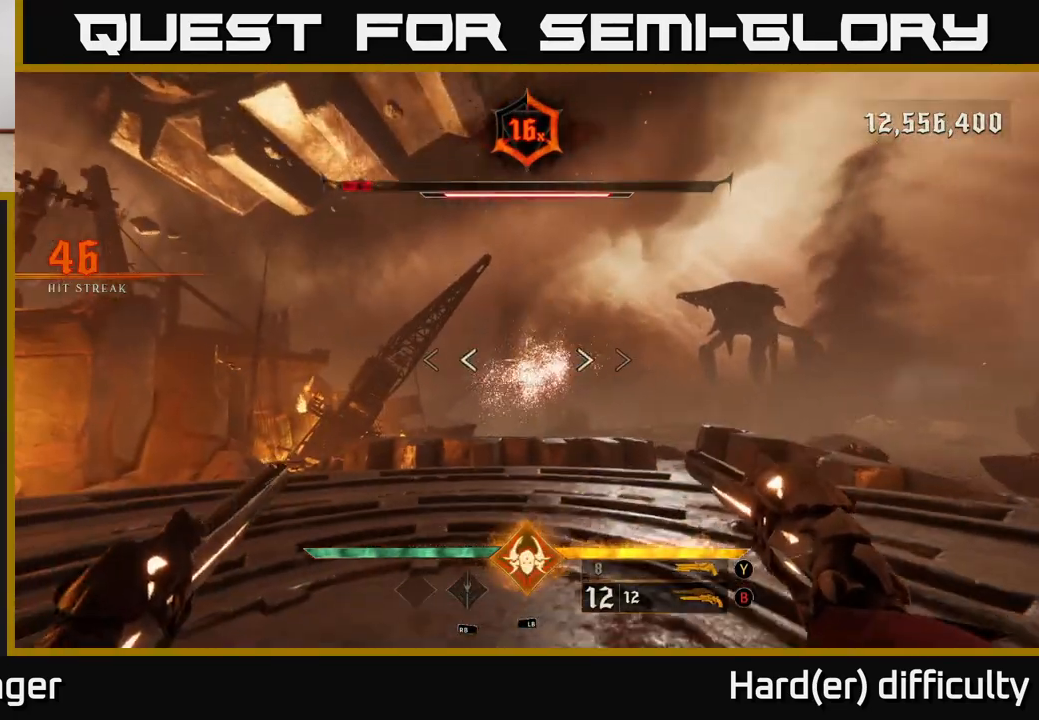
{"buttons": [], "left_stick": "up", "right_stick": "center", "events": [[117, "left_stick", "up"]]}
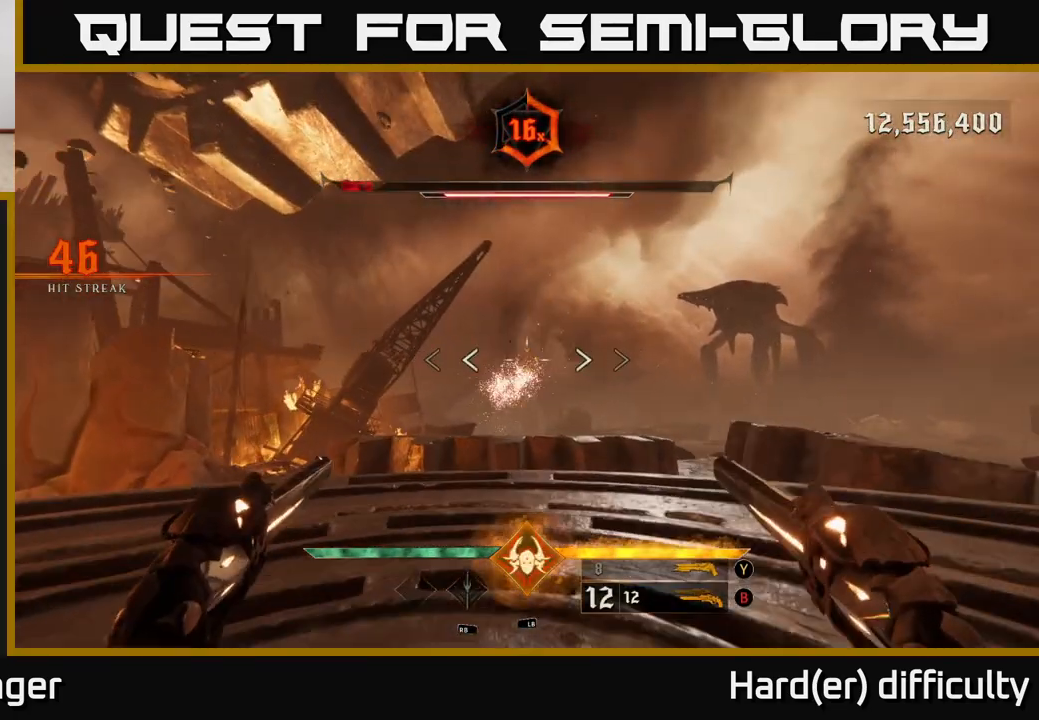
{"buttons": [], "left_stick": "up", "right_stick": "down-left", "events": [[267, "left_stick", "up-left"], [400, "left_stick", "up"], [417, "right_stick", "down-left"]]}
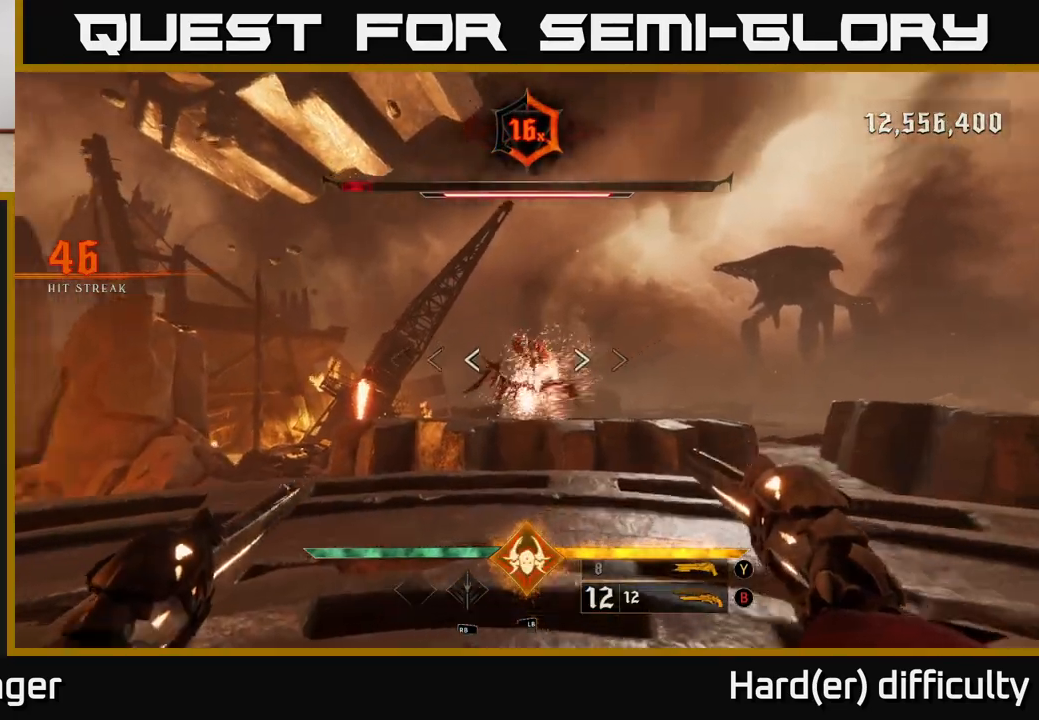
{"buttons": ["R2"], "left_stick": "up", "right_stick": "center", "events": [[33, "right_stick", "center"], [433, "R2", "down"]]}
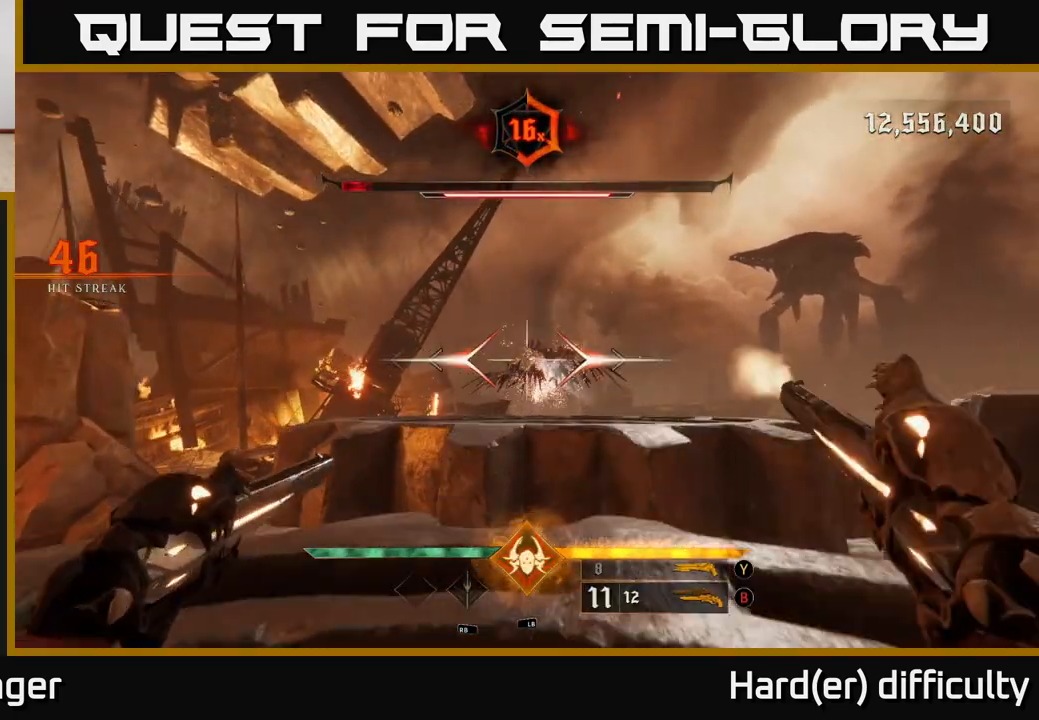
{"buttons": [], "left_stick": "center", "right_stick": "center", "events": [[50, "R2", "up"], [67, "left_stick", "center"], [300, "left_stick", "up"], [433, "R2", "down"], [450, "left_stick", "center"], [500, "R2", "up"]]}
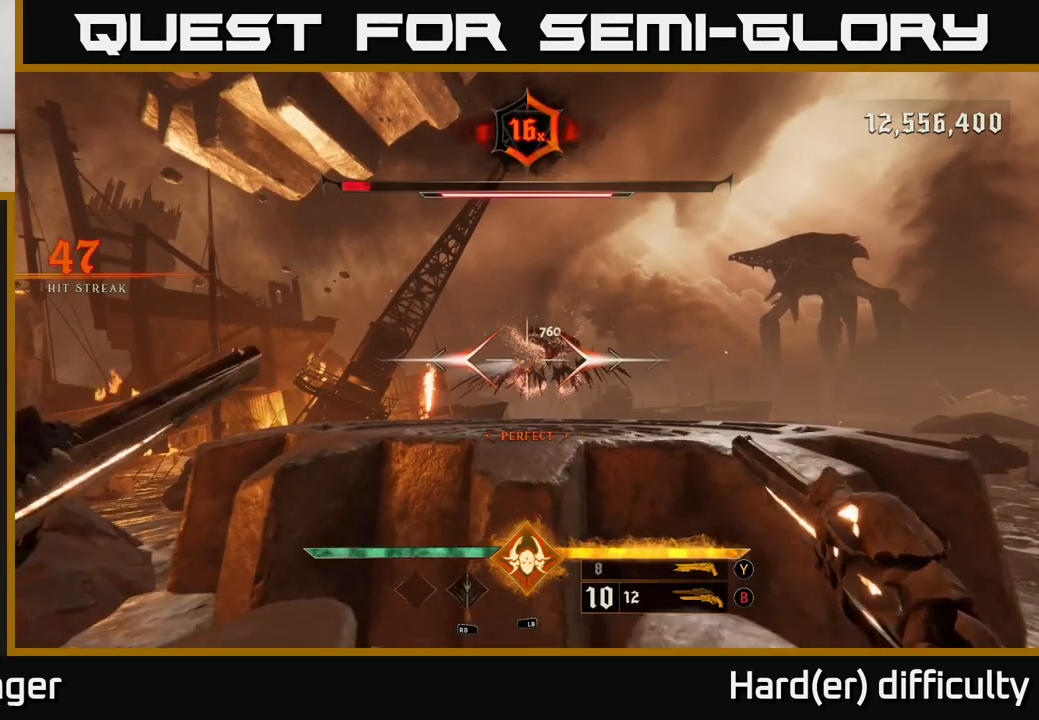
{"buttons": [], "left_stick": "center", "right_stick": "center", "events": [[217, "right_stick", "up-right"], [400, "right_stick", "center"], [417, "R2", "down"], [483, "R2", "up"]]}